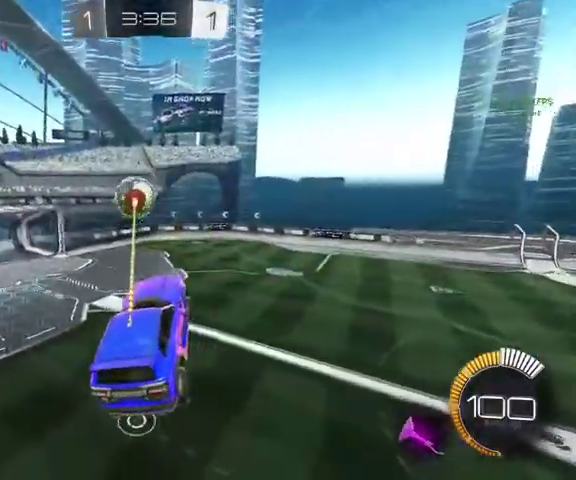
Gameplay with a controller (Xbox layout); each line is a JSON object with the inputs held at the frame after it. "events" lists button and stick changes between this image and that frame as [ms after this image, input, new state], when the widget could be followed in between.
{"buttons": [], "left_stick": "down", "right_stick": "center", "events": [[33, "left_stick", "down"]]}
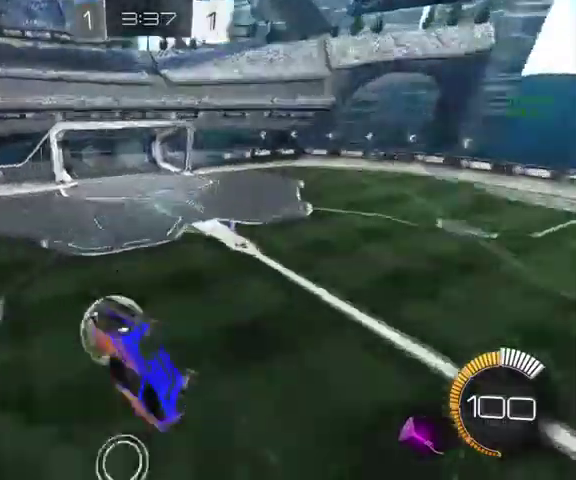
{"buttons": ["B", "L1"], "left_stick": "up-left", "right_stick": "center", "events": [[67, "B", "down"], [67, "L1", "down"], [100, "left_stick", "left"], [267, "left_stick", "up-left"]]}
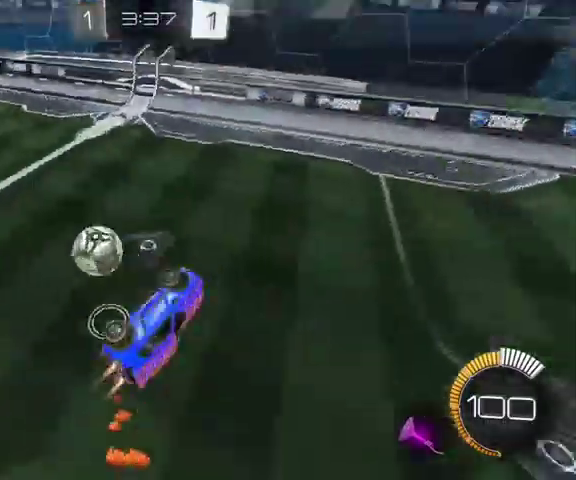
{"buttons": ["L1"], "left_stick": "down-left", "right_stick": "center", "events": [[167, "left_stick", "left"], [233, "B", "up"], [300, "left_stick", "down-left"]]}
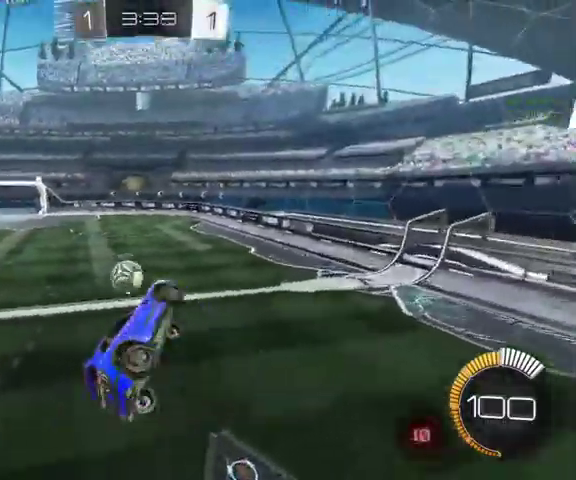
{"buttons": ["B", "L1"], "left_stick": "down-left", "right_stick": "center", "events": [[33, "left_stick", "down"], [100, "B", "down"], [100, "left_stick", "down-right"], [167, "left_stick", "center"], [467, "left_stick", "down-left"]]}
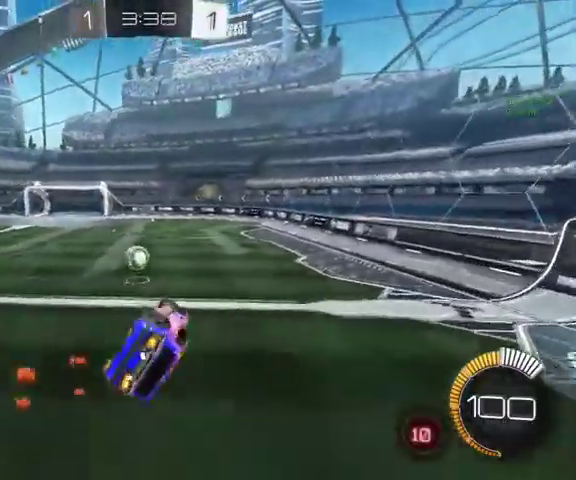
{"buttons": [], "left_stick": "center", "right_stick": "center", "events": [[133, "left_stick", "left"], [167, "L1", "up"], [200, "left_stick", "center"], [300, "B", "up"]]}